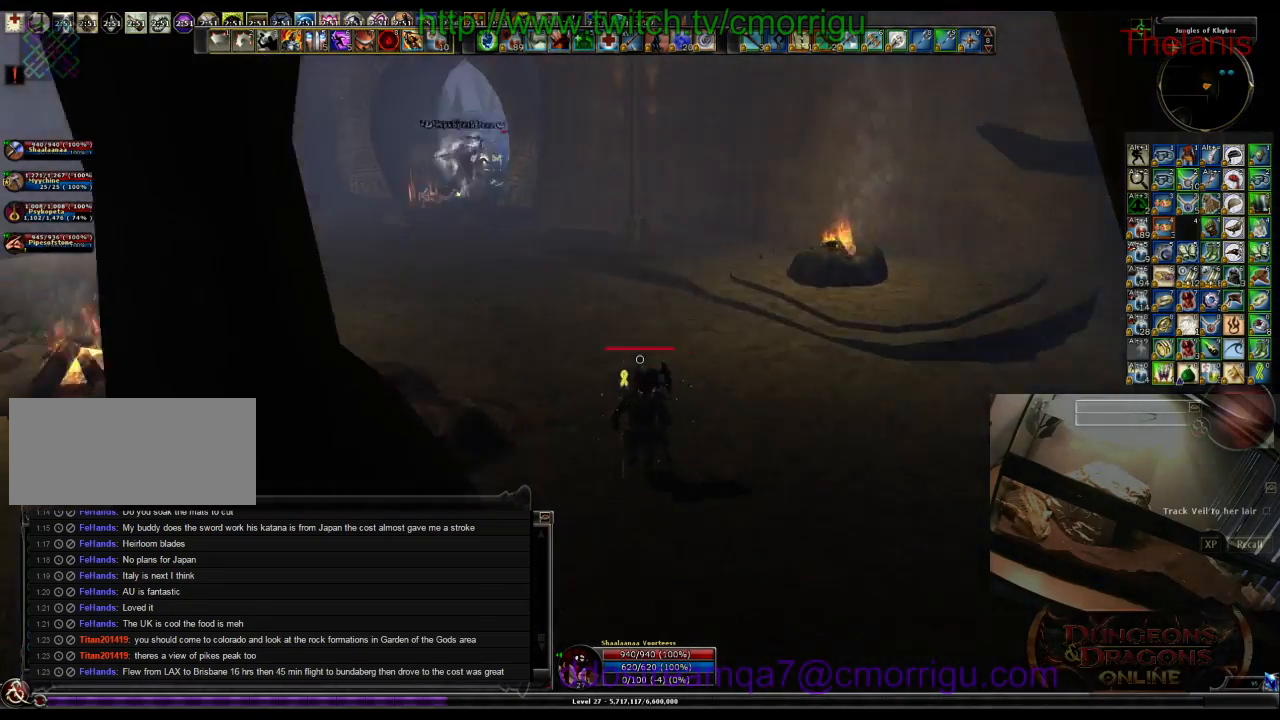
Gameplay with keyboard; each line is a JSON object with the keys held at the frame after it. "events" lists presses ("down") and releases ("up") of ".", "/", "0", "1", "2", "3", "4", "5", "6", "7", "8", "9", "a", "b", "backslash", "backspace", "c", "caps_lock", "comma", "ctrl_l", "ctrl_r", "d", "e", "equals", "escape", "f", "f1", "f10", "f11", "f12", "f2", "f3", "f4", "f5", "f6", "f7", "f8", "f9", "g", "h", "i", "j", "k", "l", "lbracket", "m", "minus", "n", "o", "p", "q", "quote", "r", "rbracket", "return", "s", "semicolon", "shift_l", "shift_r", "space", "t", "tab", "tilde", "u", "v", "w", "x", "y" and "z" between this image and that frame as [ms after this image, input, new state], when the widget could be followed in between. No other keys are recorded. Mouse input is not recorded.
{"keys": ["w"], "events": []}
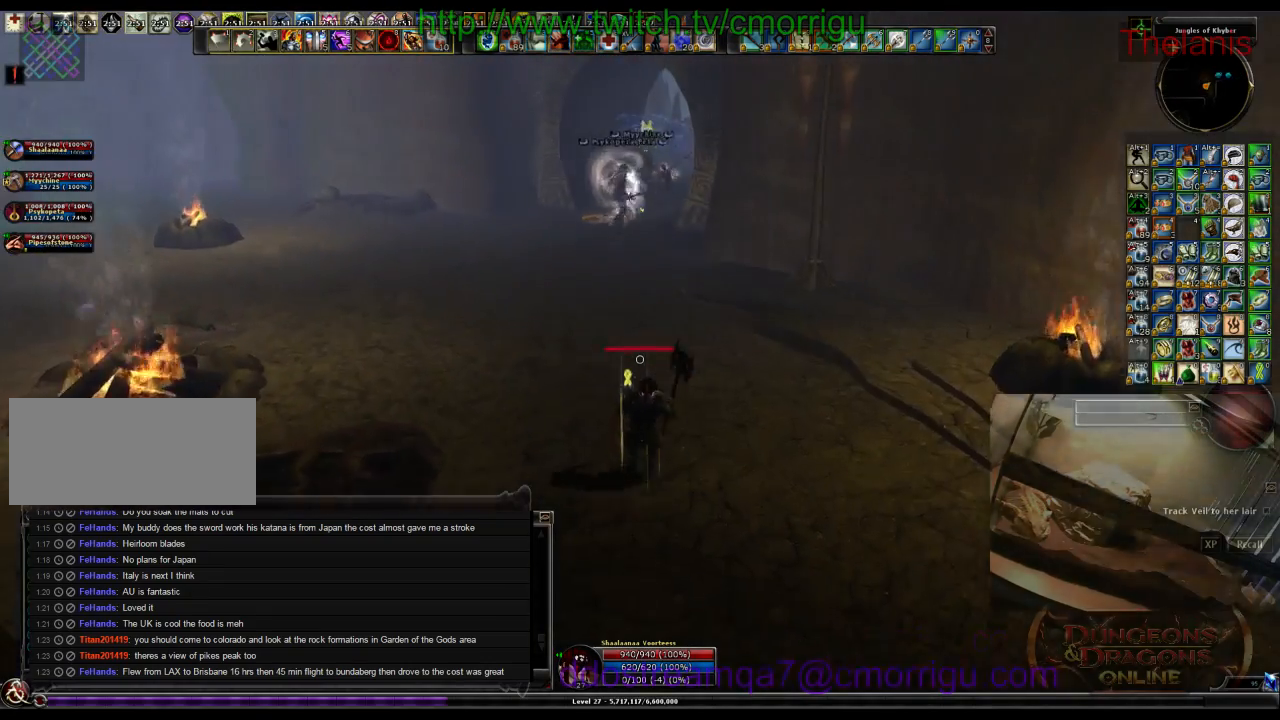
{"keys": [], "events": [[400, "w", "up"]]}
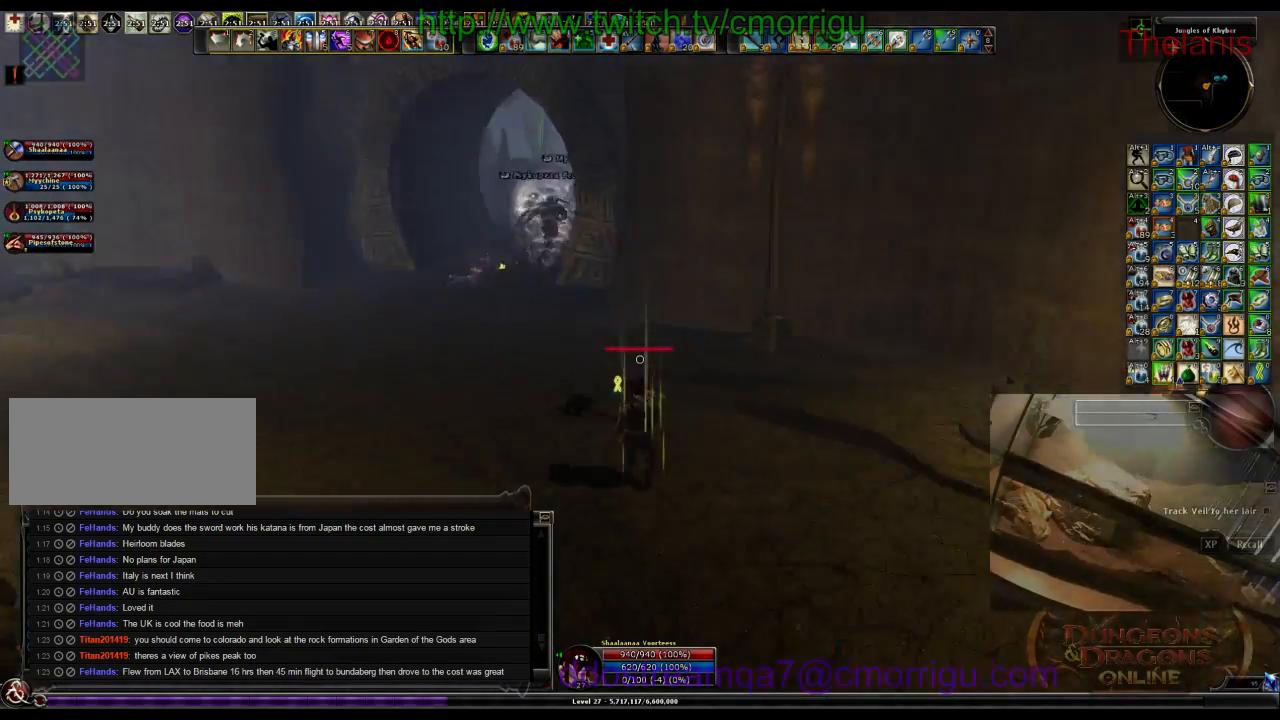
{"keys": [], "events": []}
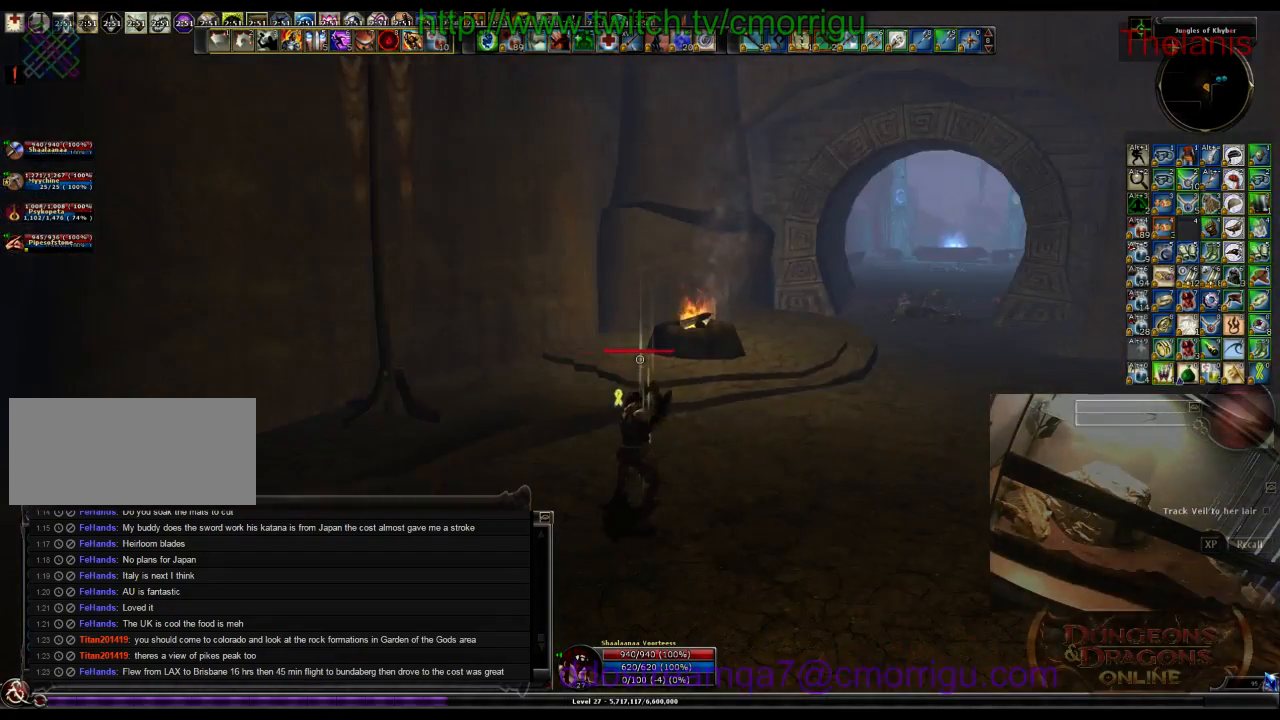
{"keys": ["a", "w"], "events": [[34, "a", "down"], [367, "w", "down"]]}
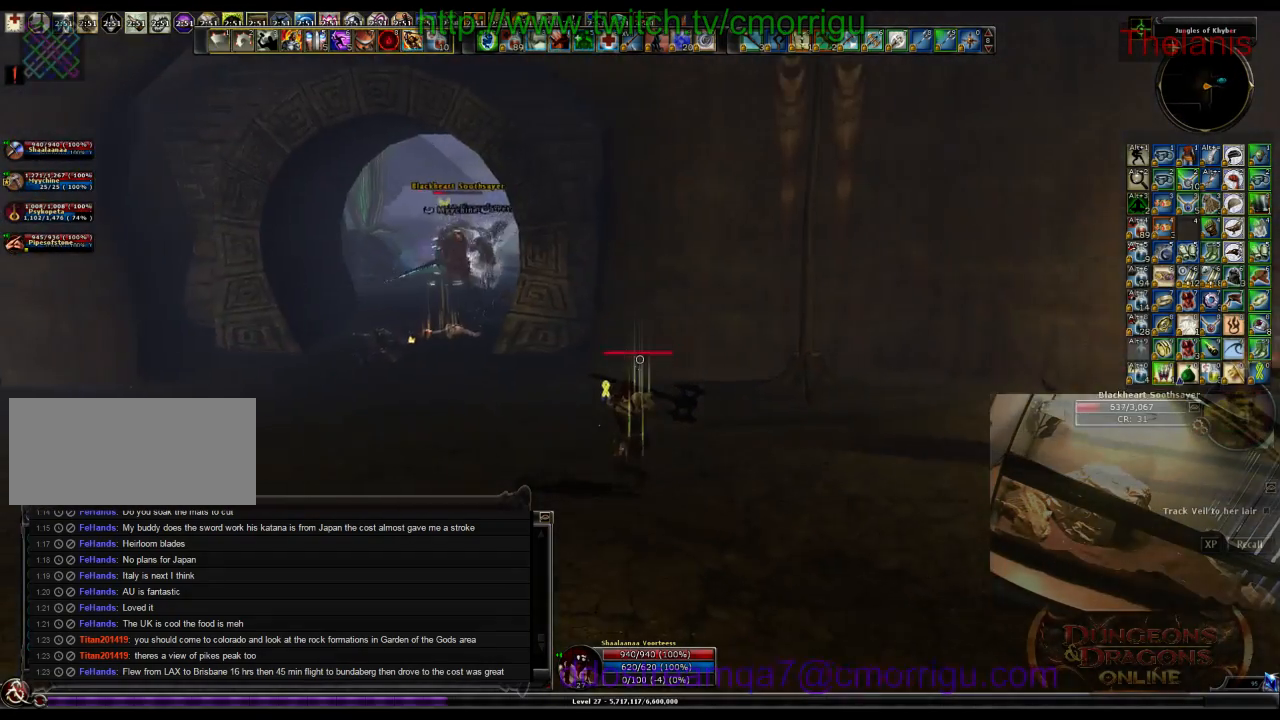
{"keys": ["a", "w"], "events": []}
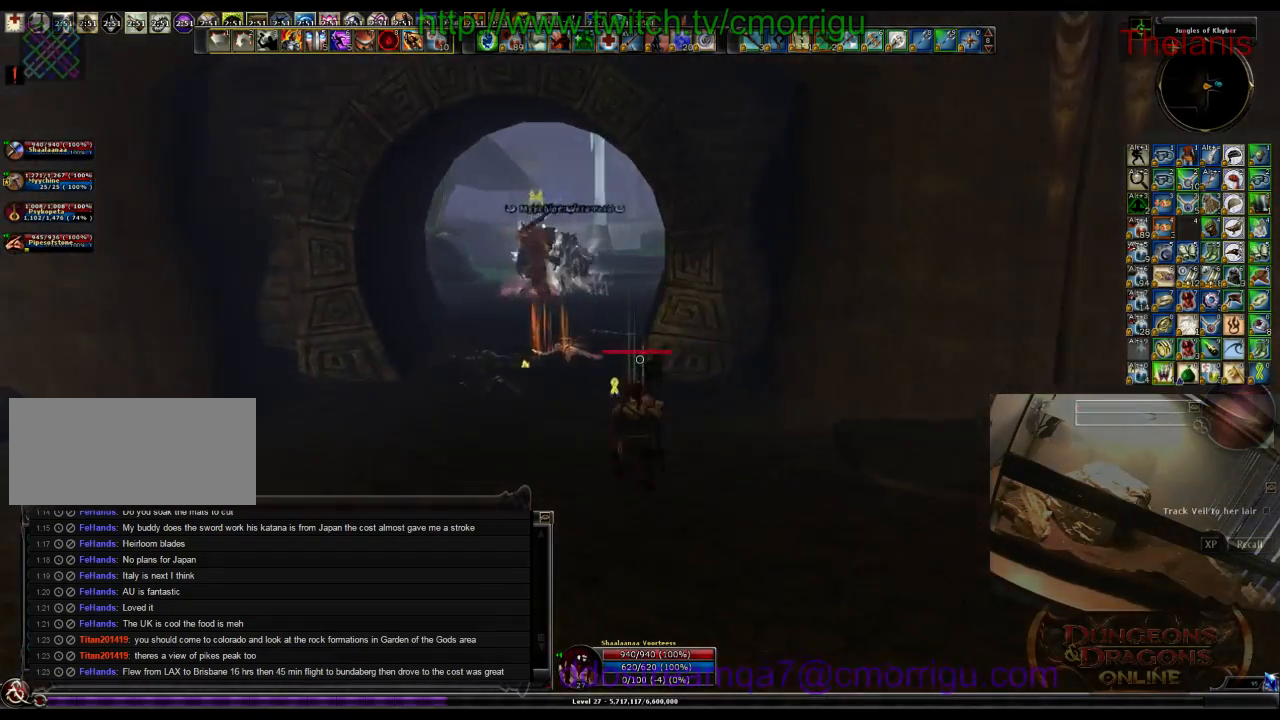
{"keys": ["w"], "events": [[367, "a", "up"]]}
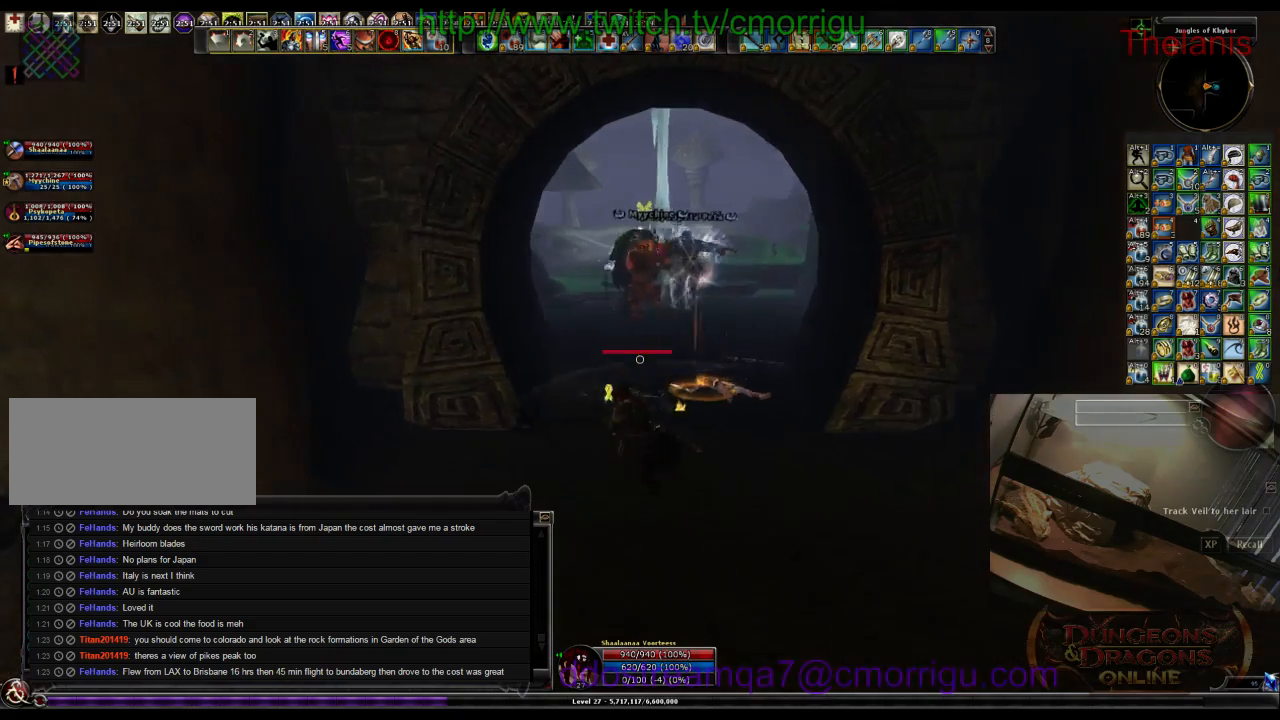
{"keys": ["w"], "events": []}
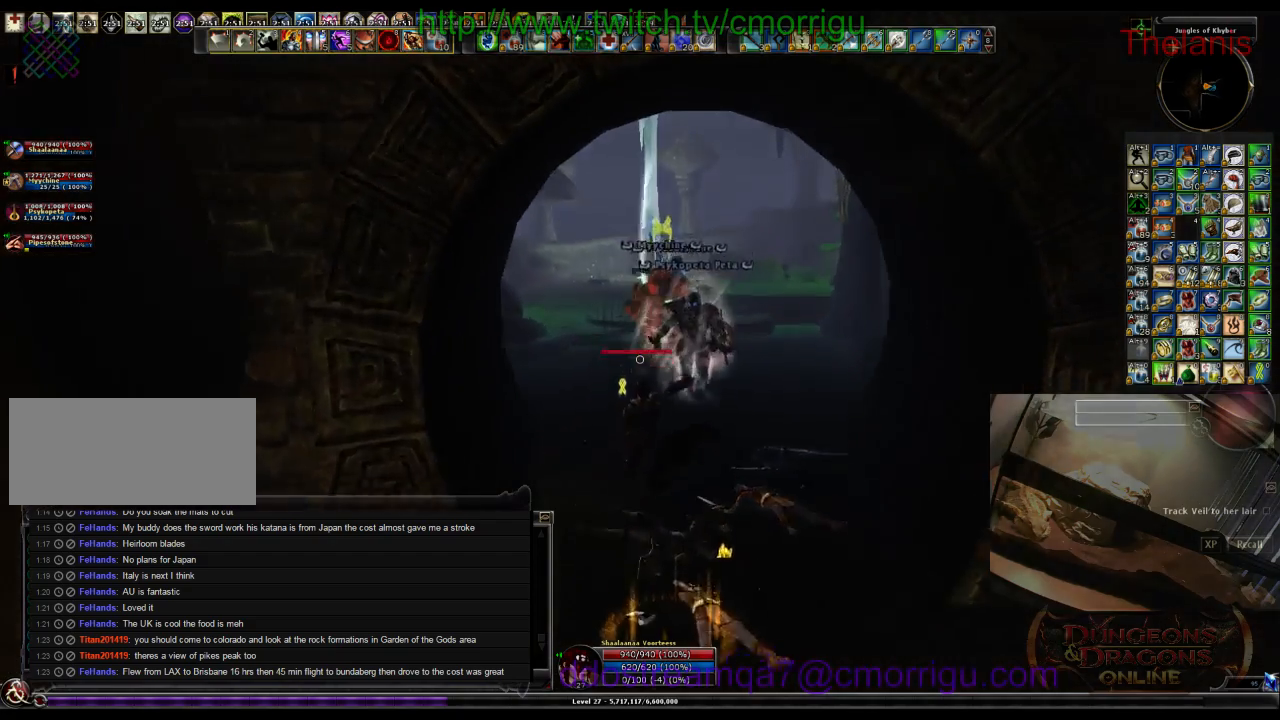
{"keys": ["w"], "events": []}
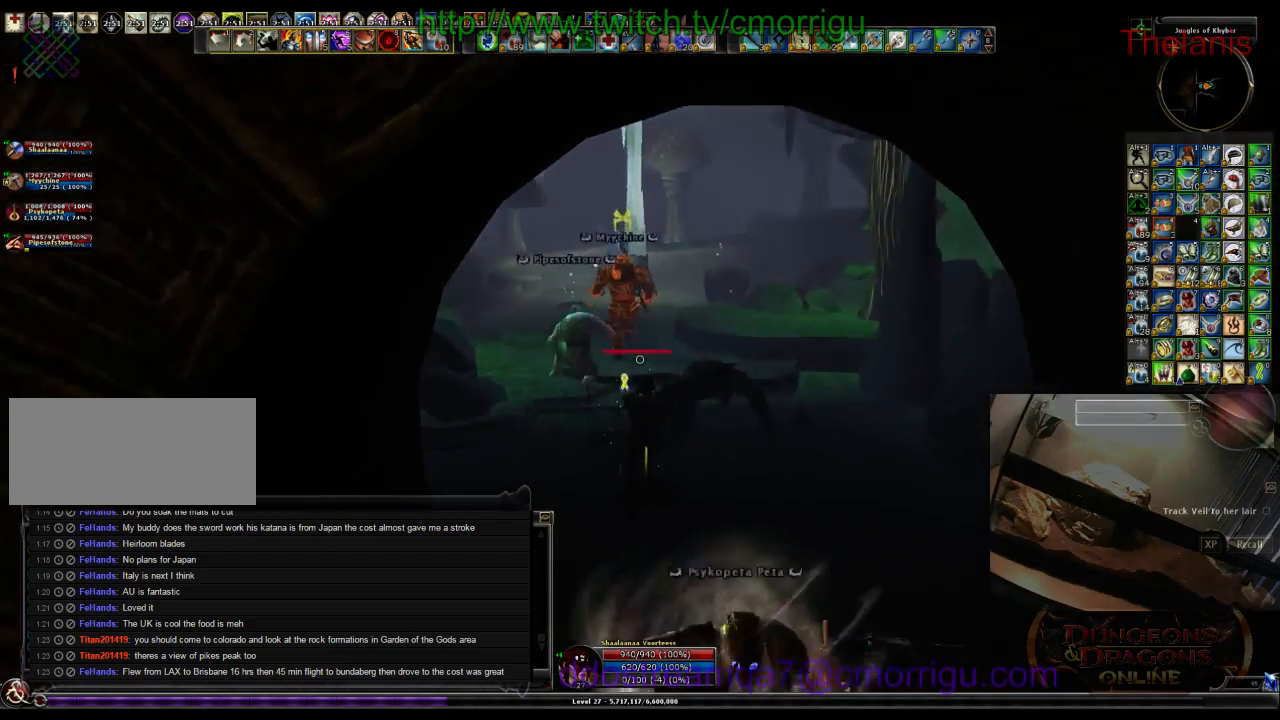
{"keys": ["w"], "events": []}
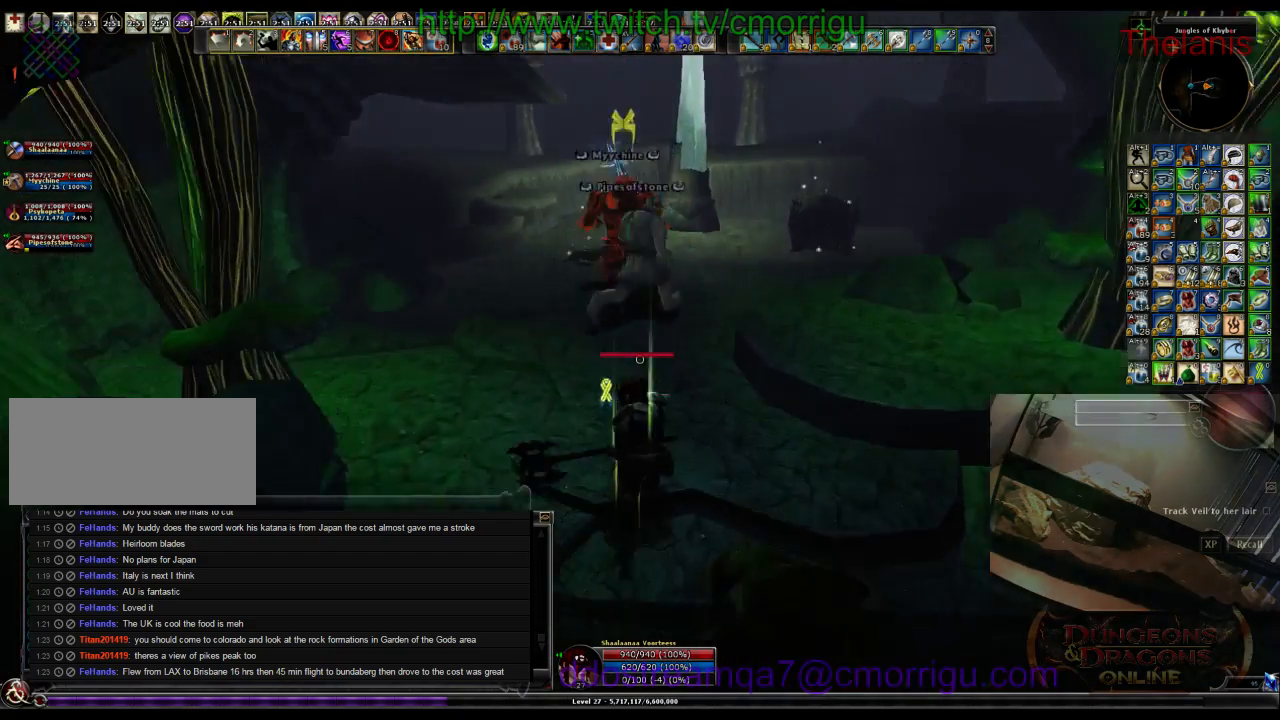
{"keys": ["a", "w"], "events": [[367, "a", "down"]]}
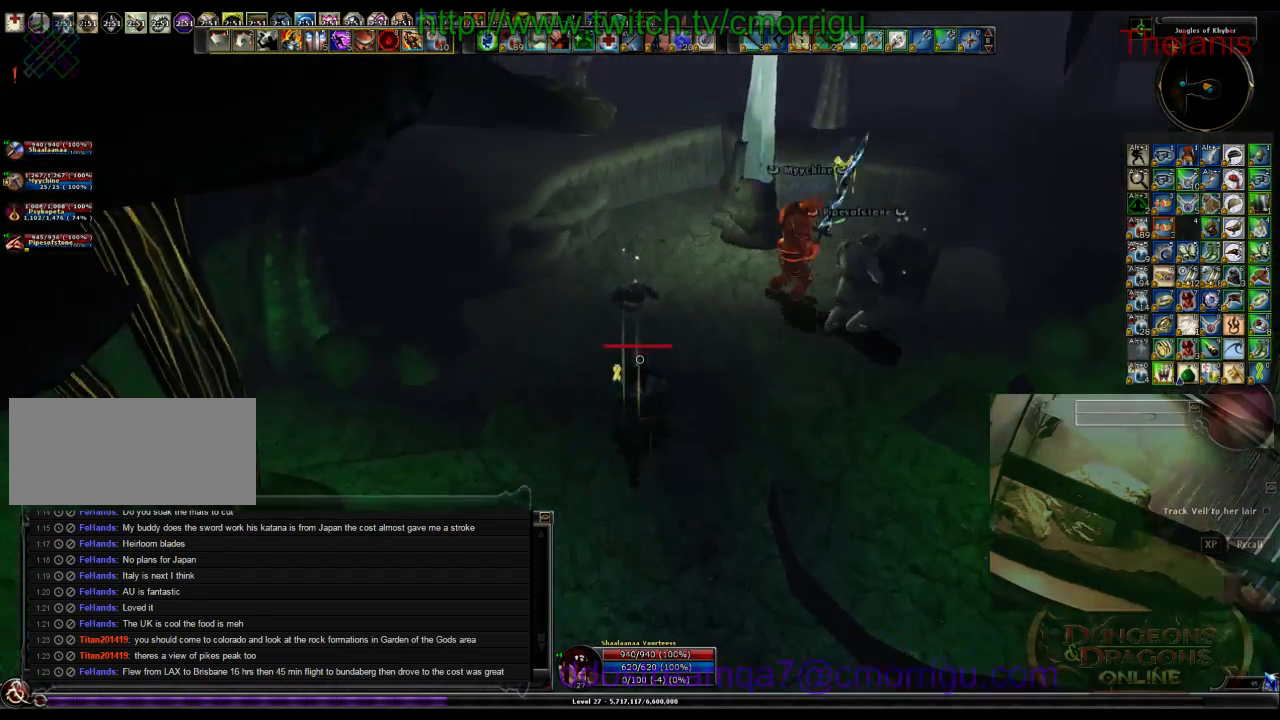
{"keys": [], "events": [[67, "a", "up"], [300, "w", "up"]]}
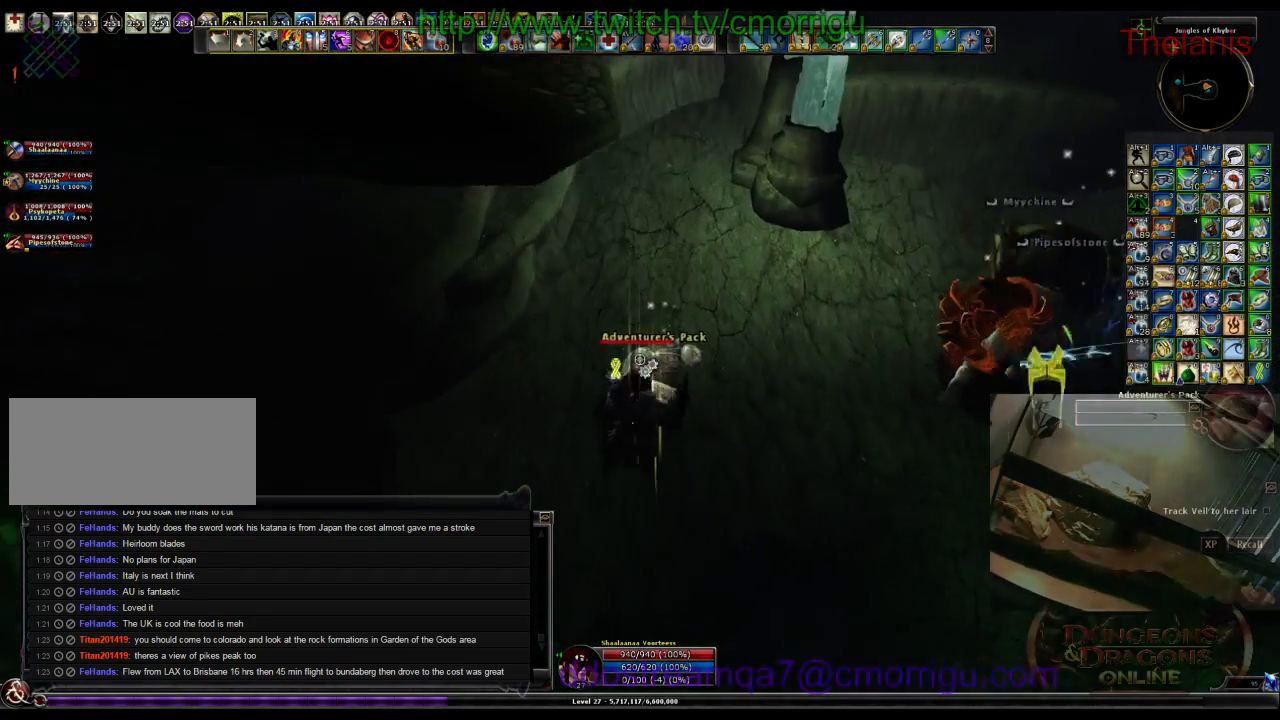
{"keys": [], "events": []}
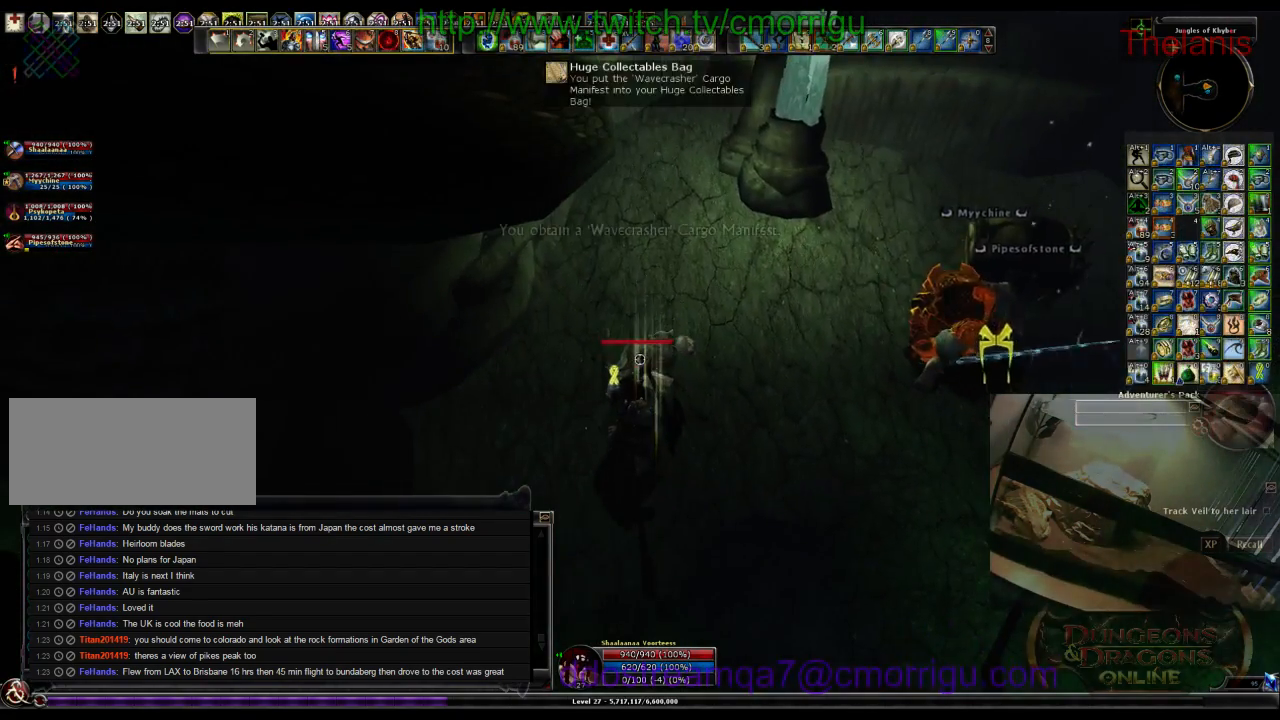
{"keys": ["w"], "events": [[234, "d", "down"], [267, "w", "down"], [400, "d", "up"]]}
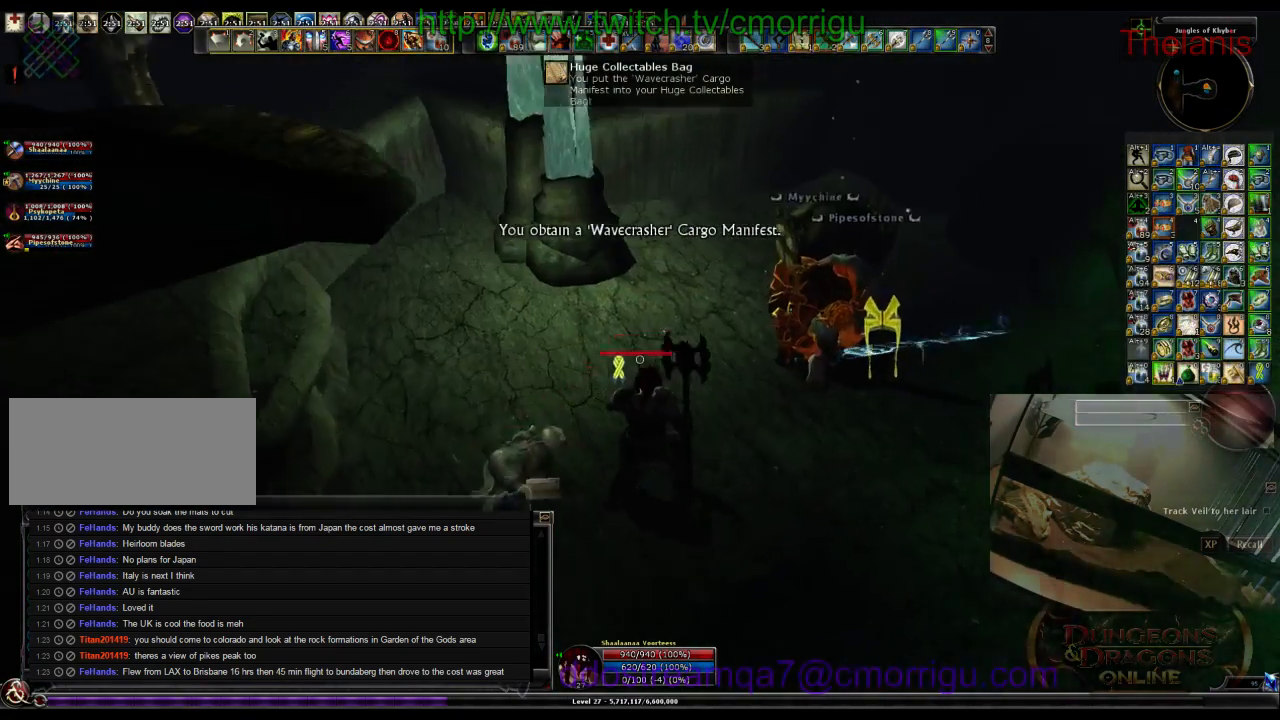
{"keys": [], "events": [[34, "a", "down"], [200, "a", "up"], [200, "w", "up"]]}
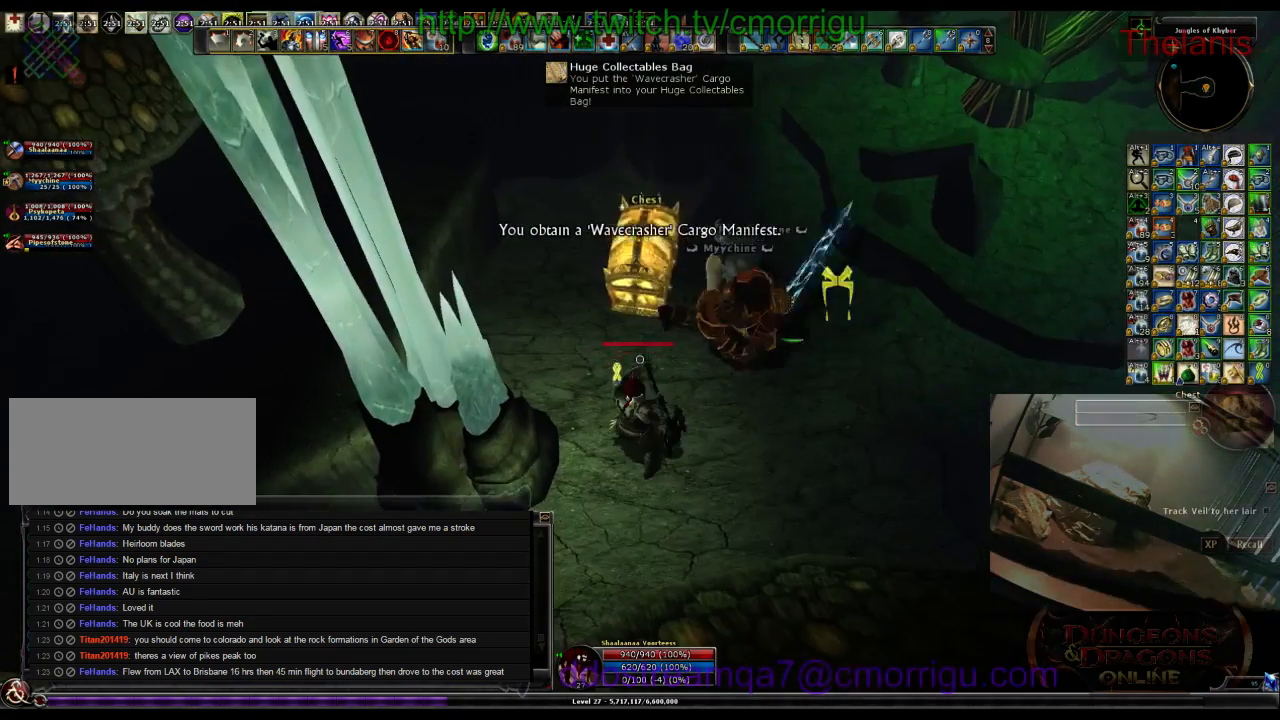
{"keys": ["w"], "events": [[434, "w", "down"]]}
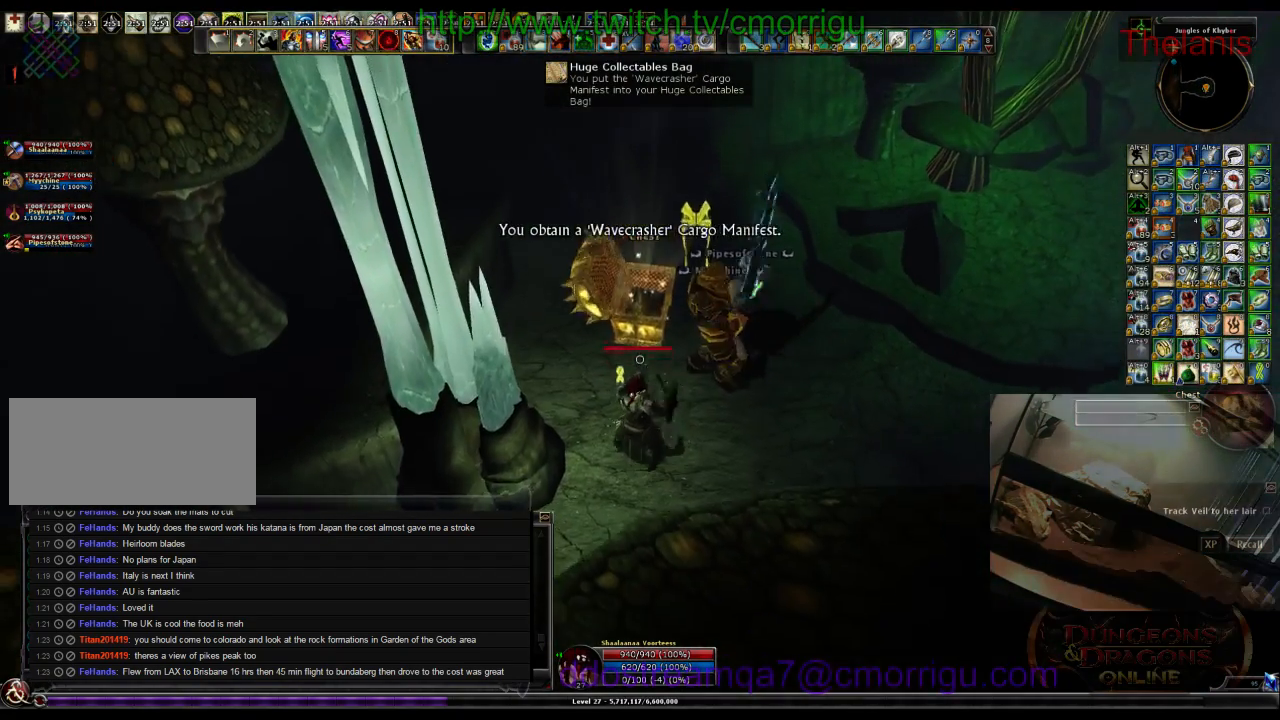
{"keys": [], "events": [[67, "w", "up"]]}
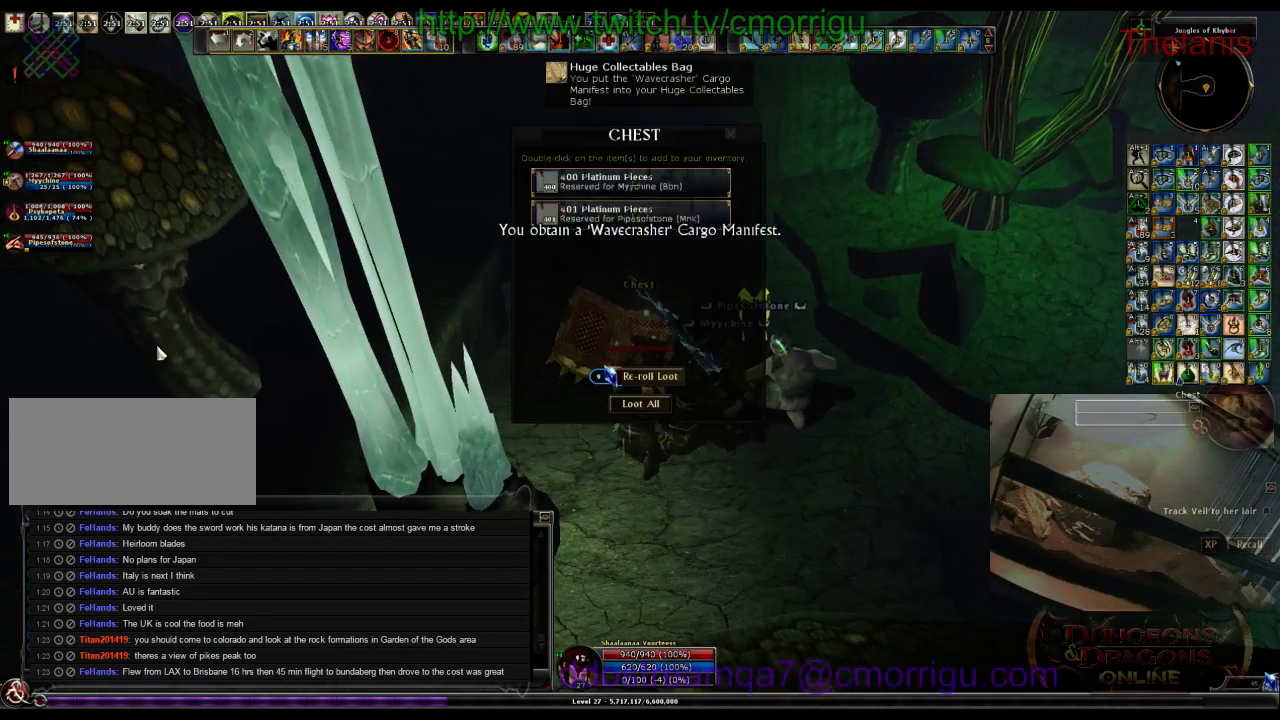
{"keys": [], "events": []}
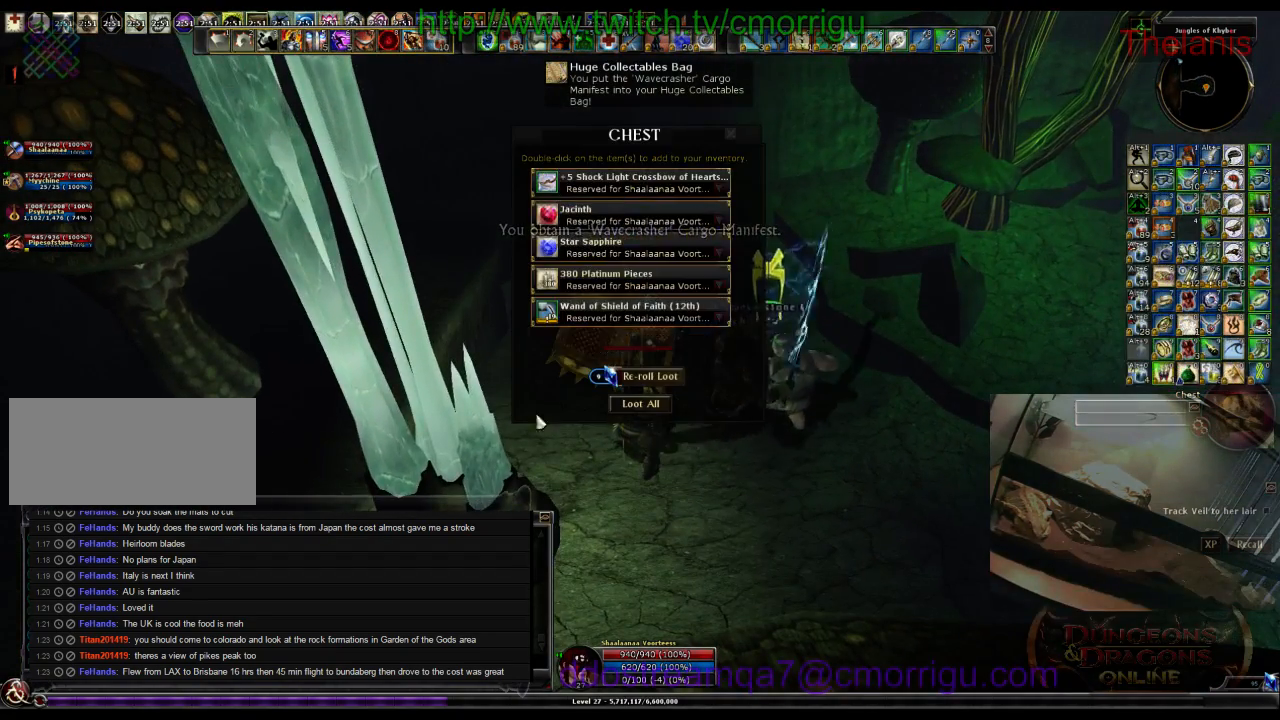
{"keys": [], "events": []}
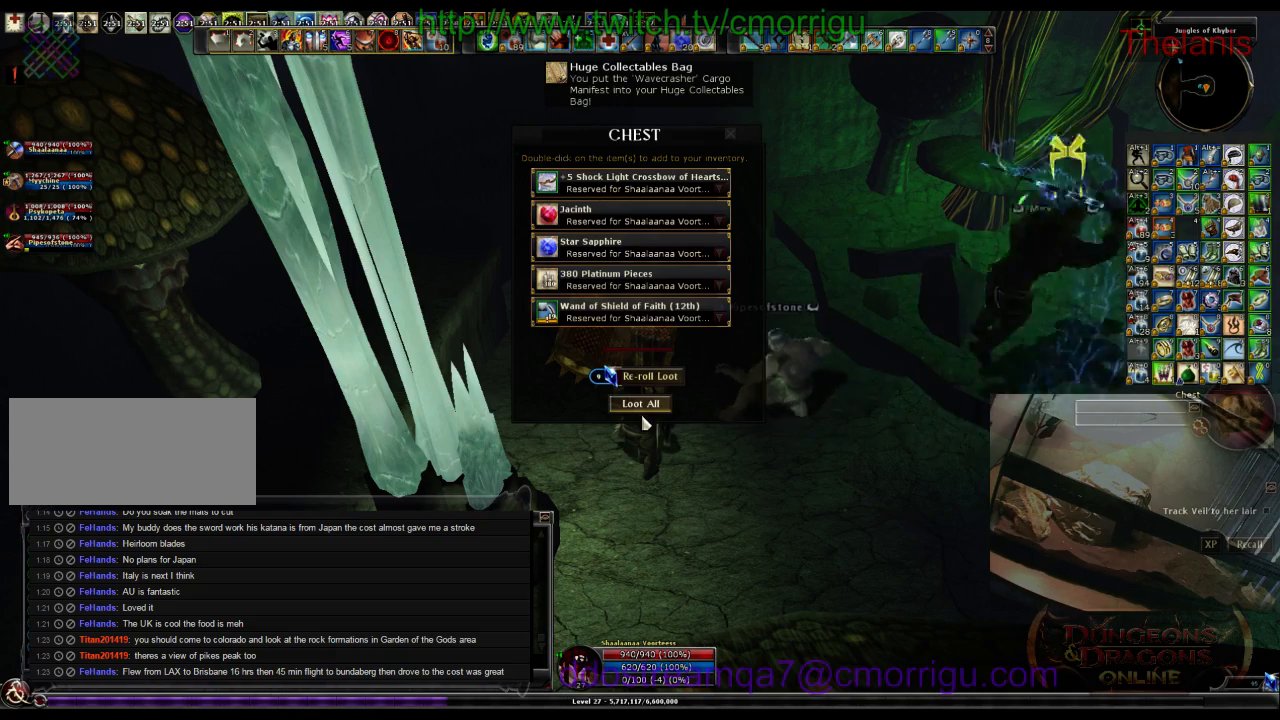
{"keys": ["d"], "events": [[400, "d", "down"]]}
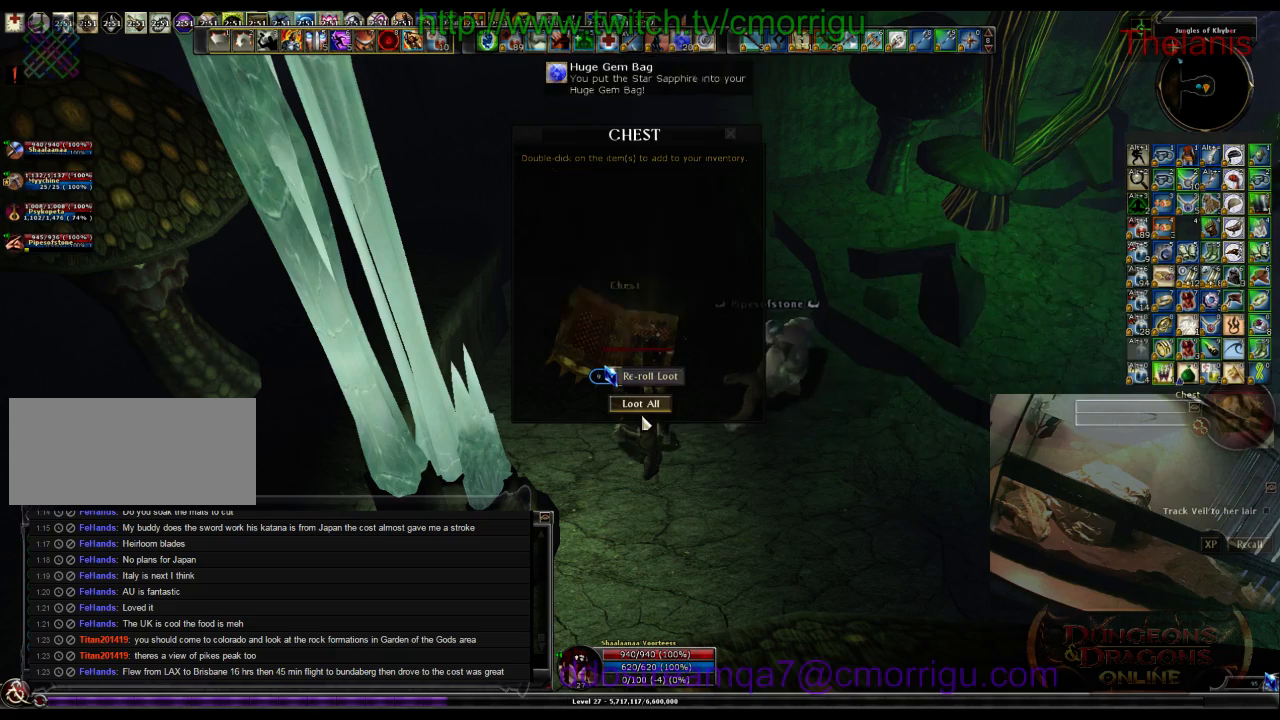
{"keys": ["w"], "events": [[367, "w", "down"], [500, "d", "up"]]}
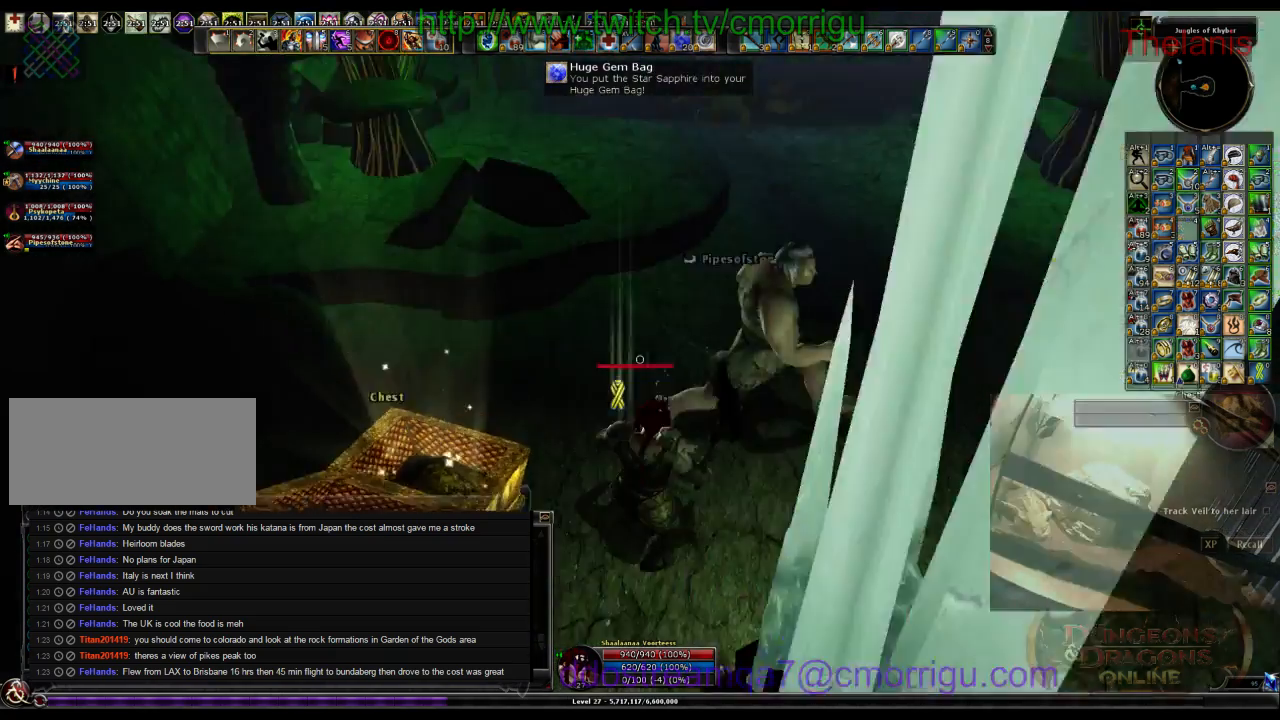
{"keys": ["w"], "events": []}
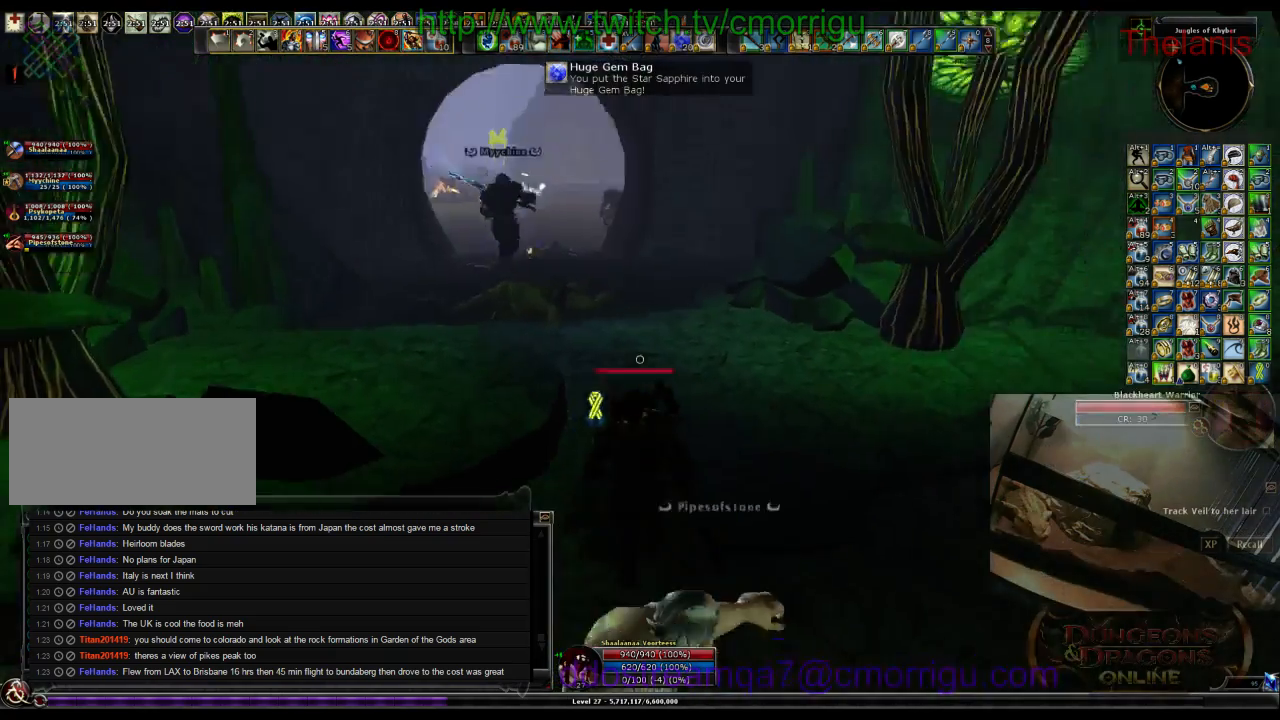
{"keys": ["w"], "events": []}
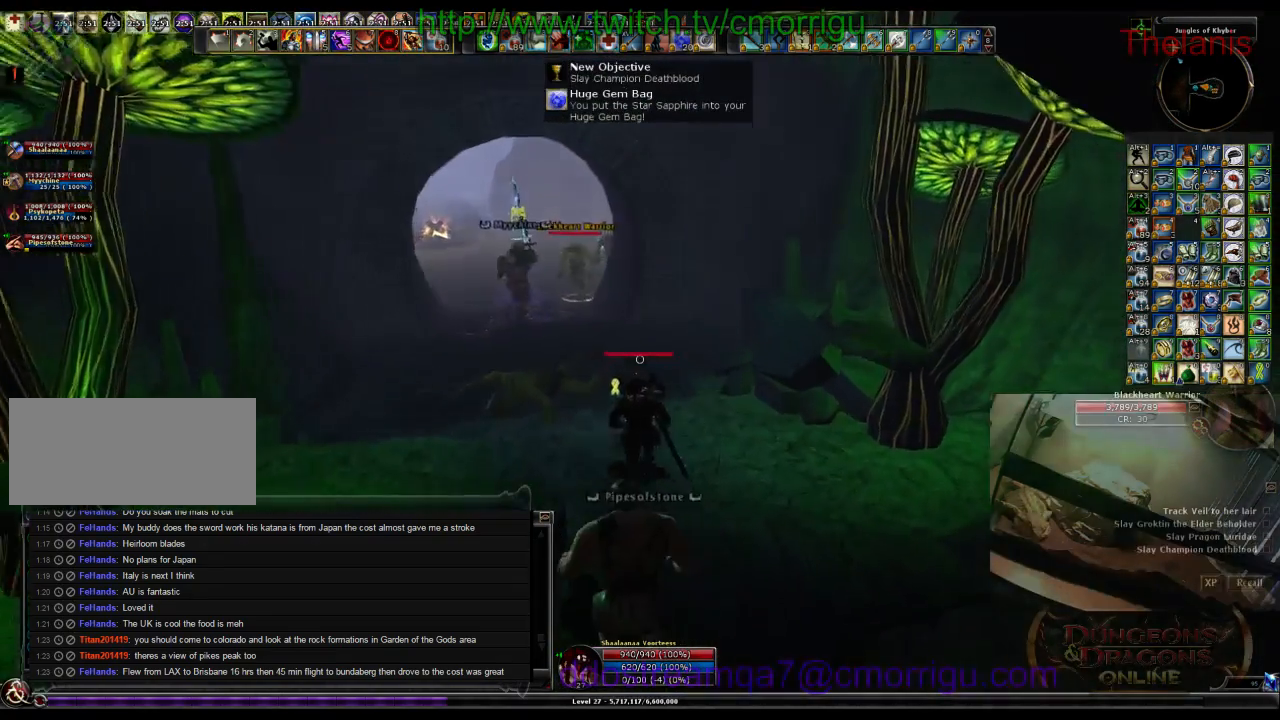
{"keys": ["w"], "events": []}
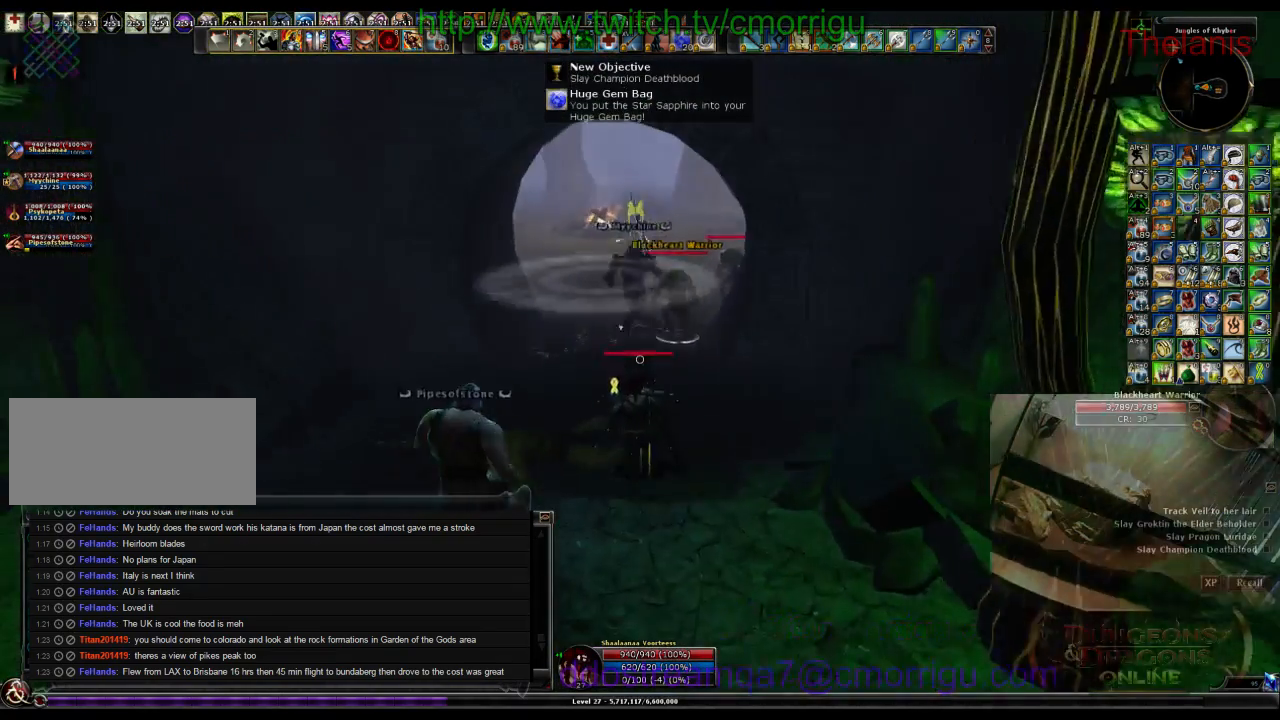
{"keys": [], "events": [[500, "w", "up"]]}
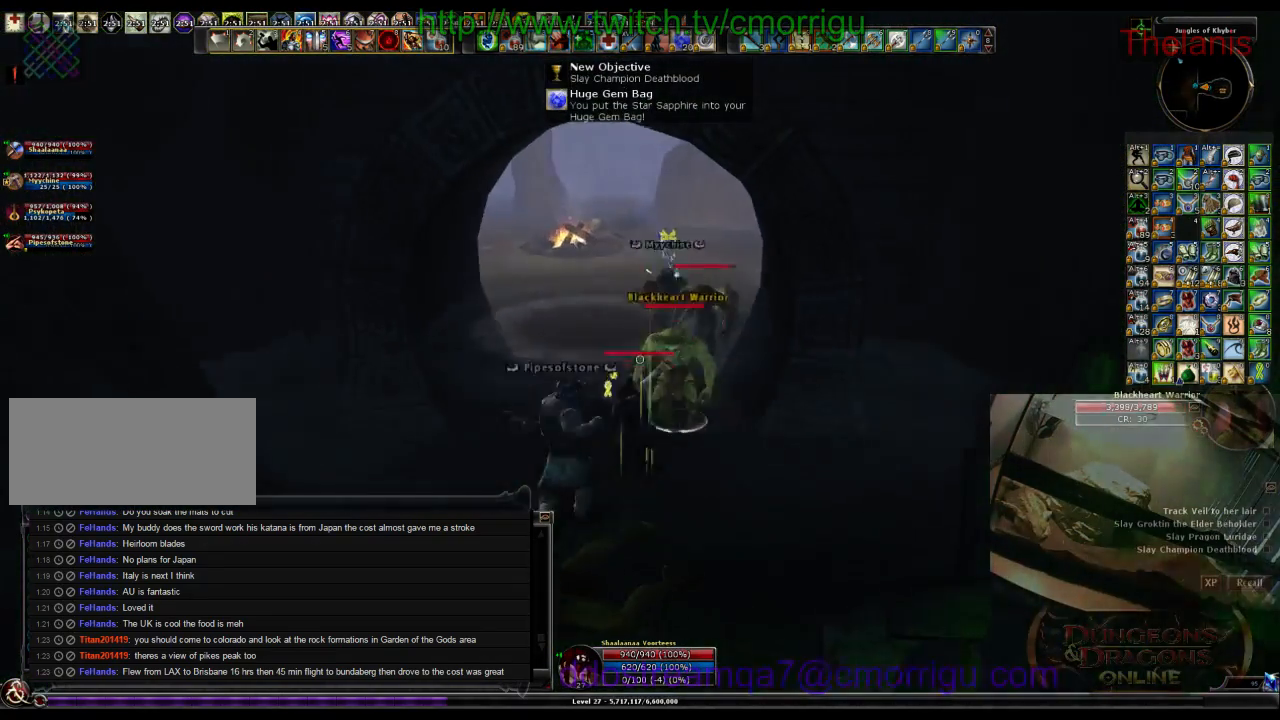
{"keys": [], "events": []}
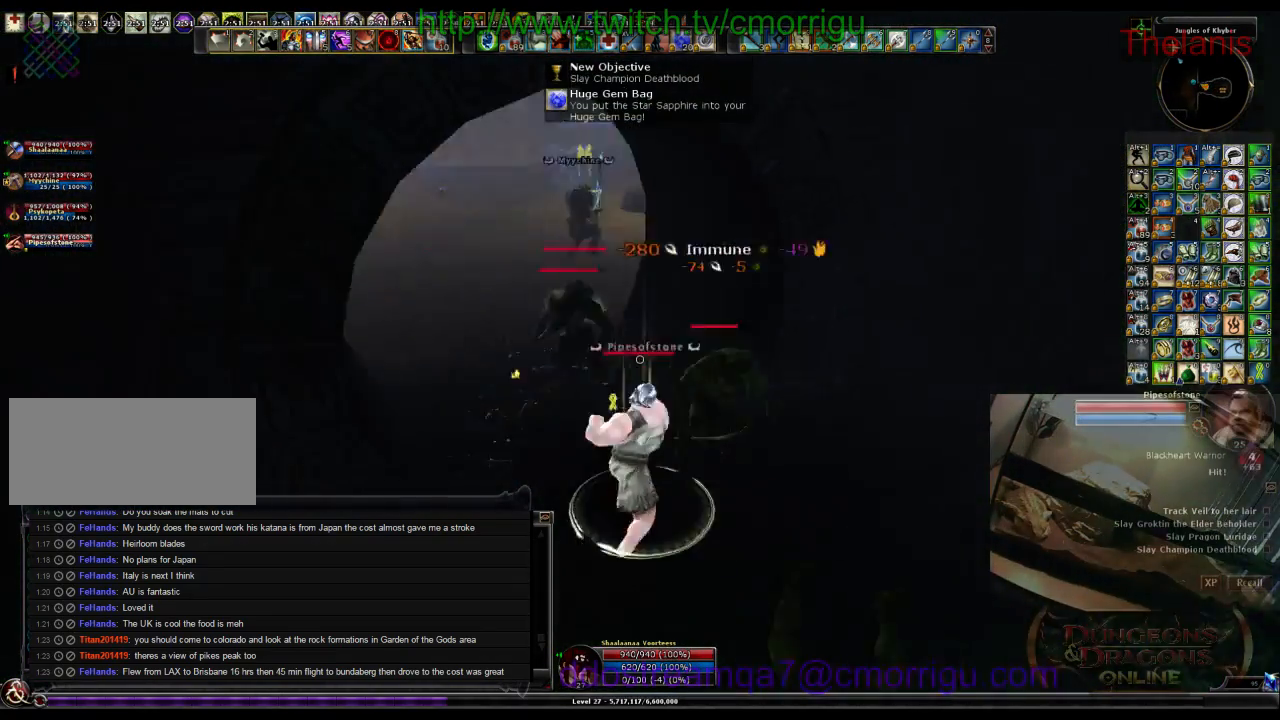
{"keys": [], "events": [[167, "d", "down"], [367, "d", "up"]]}
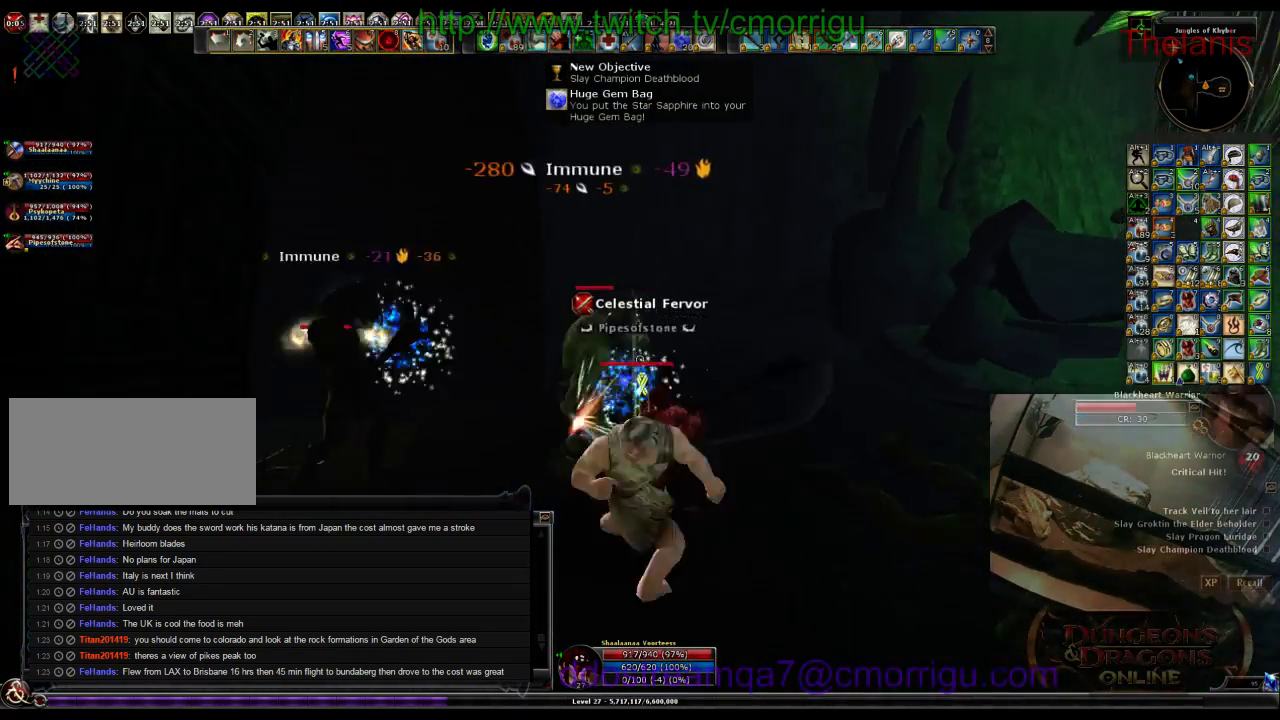
{"keys": [], "events": [[334, "d", "down"], [467, "d", "up"]]}
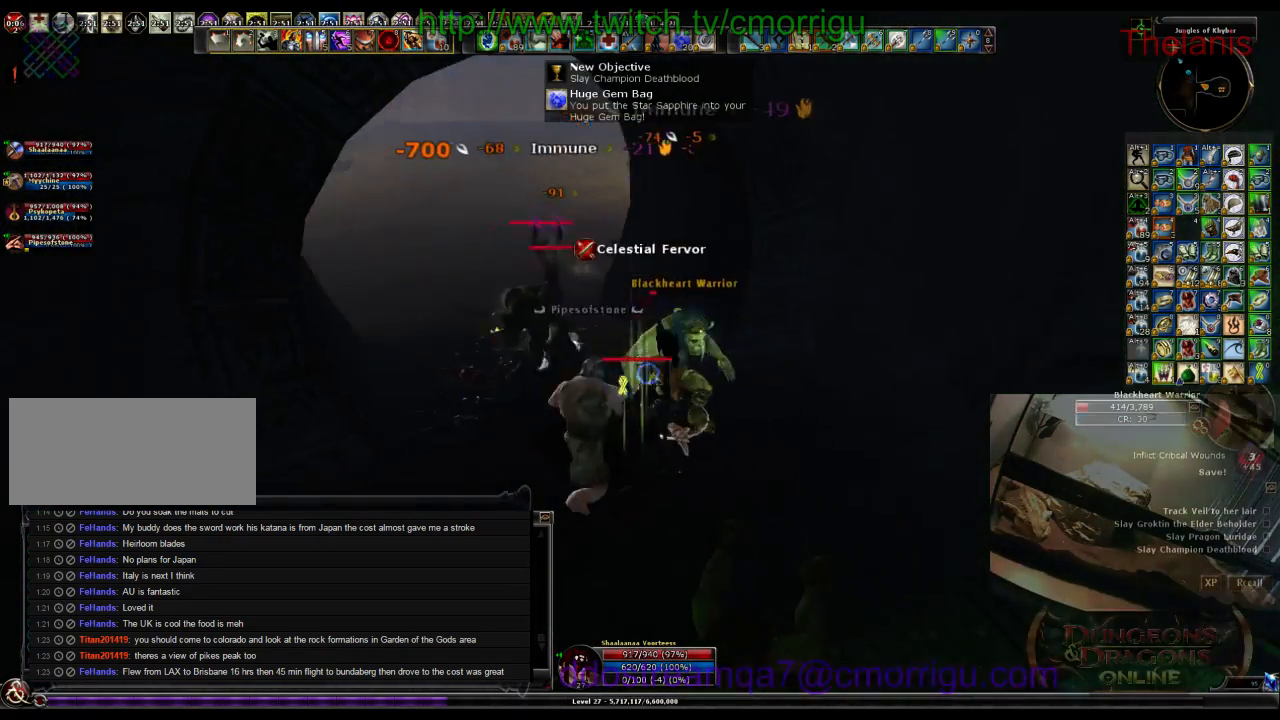
{"keys": [], "events": []}
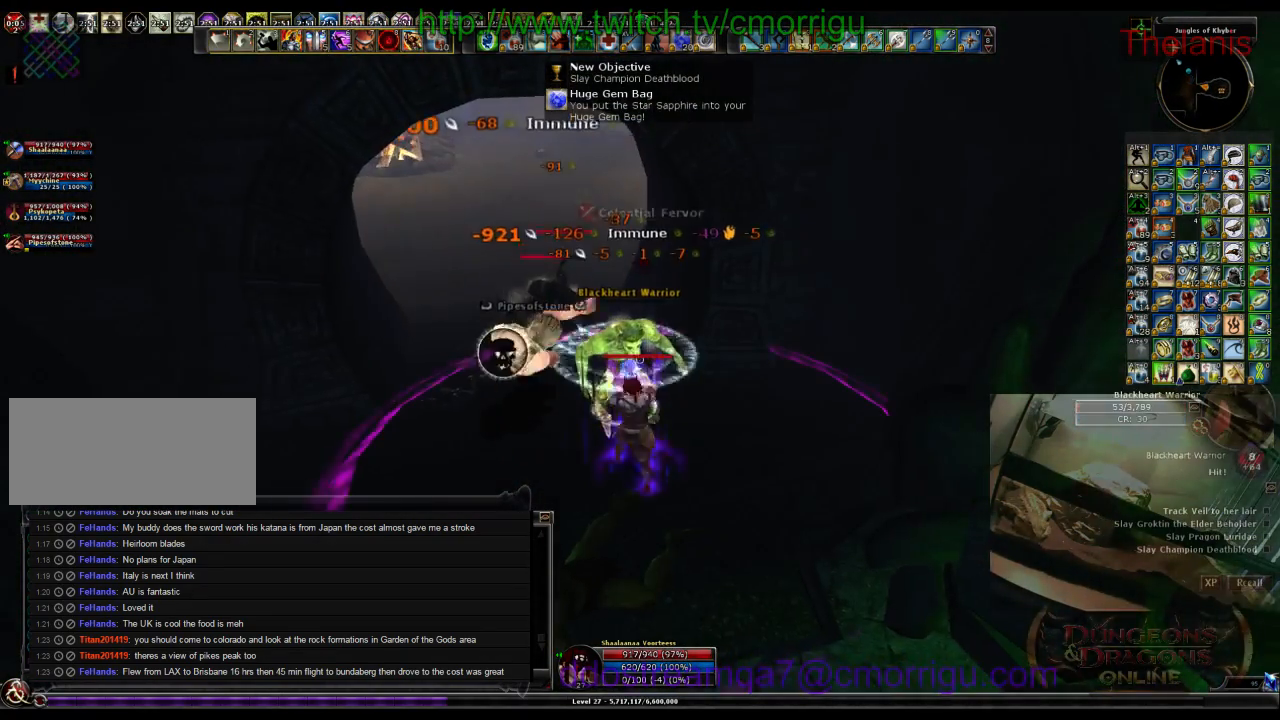
{"keys": [], "events": [[67, "a", "down"], [300, "w", "down"], [400, "a", "up"], [500, "w", "up"]]}
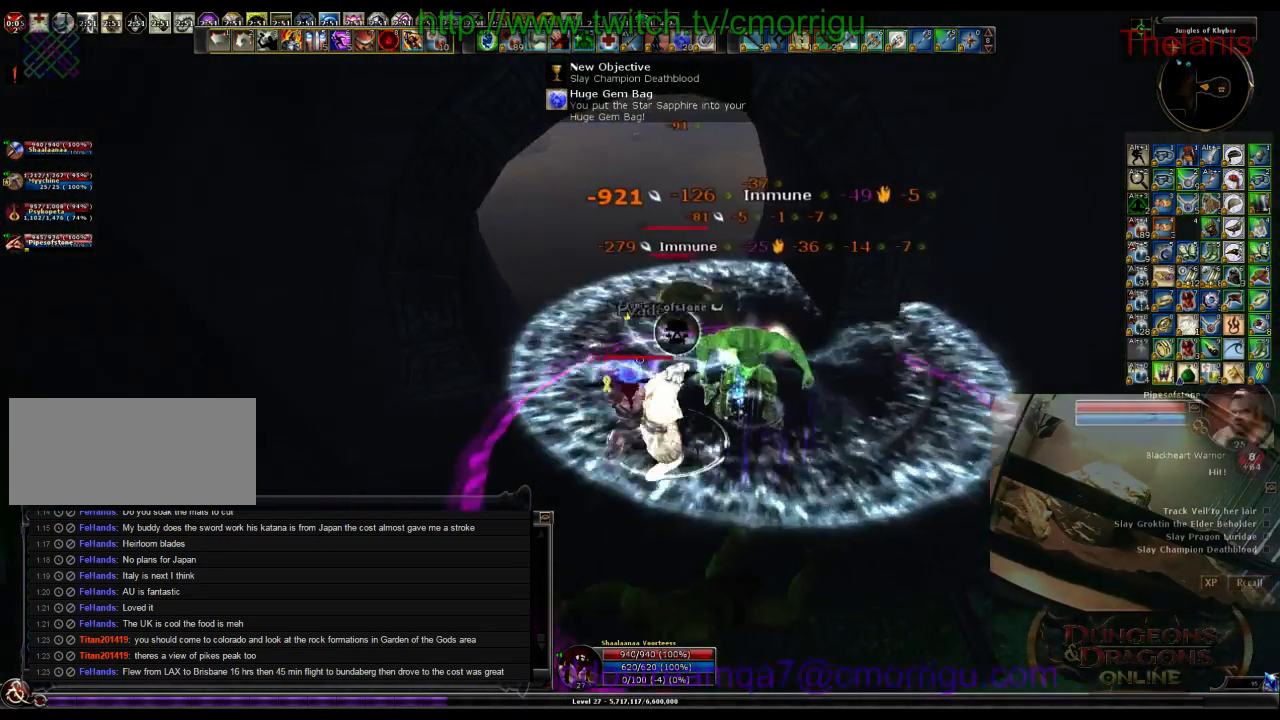
{"keys": [], "events": [[67, "1", "down"], [267, "1", "up"], [300, "w", "down"], [500, "w", "up"]]}
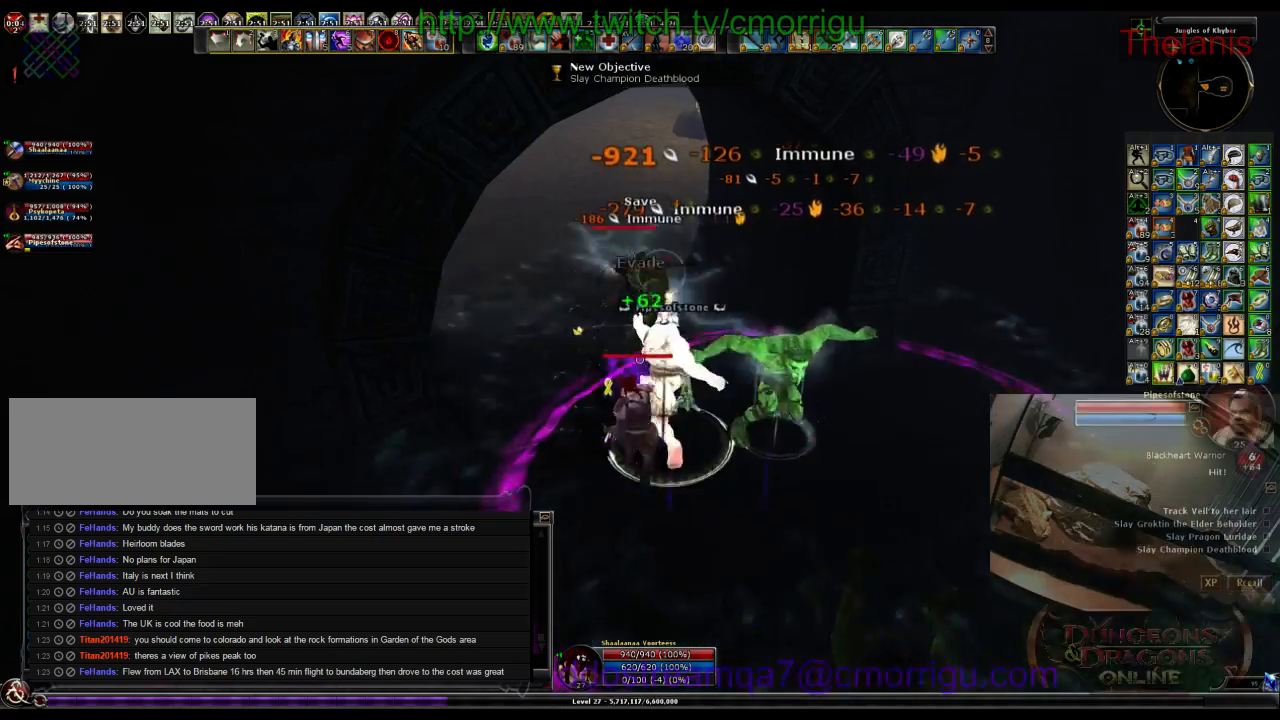
{"keys": [], "events": [[67, "2", "down"], [234, "2", "up"]]}